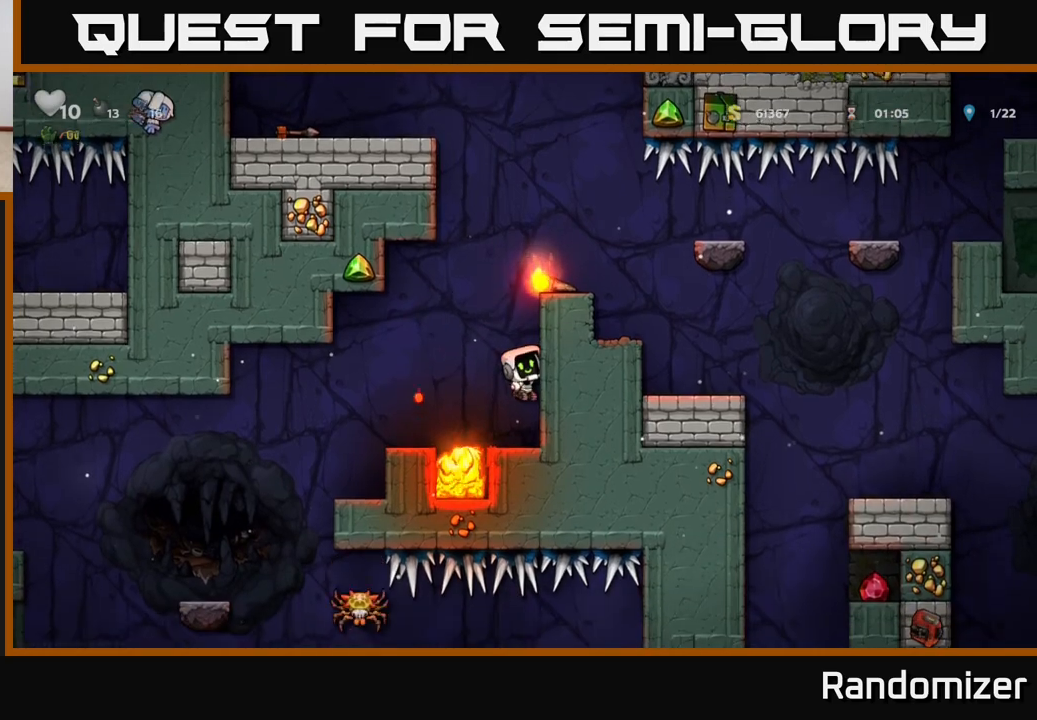
Gameplay with a controller (Xbox layout); each line is a JSON object with the inputs held at the frame after it. "events" lists button and stick changes between this image and that frame as [ms after this image, input, new state], when the widget could be followed in between.
{"buttons": ["A"], "left_stick": "right", "right_stick": "center", "events": [[67, "left_stick", "center"], [117, "A", "down"], [217, "left_stick", "right"], [267, "A", "up"], [400, "A", "down"]]}
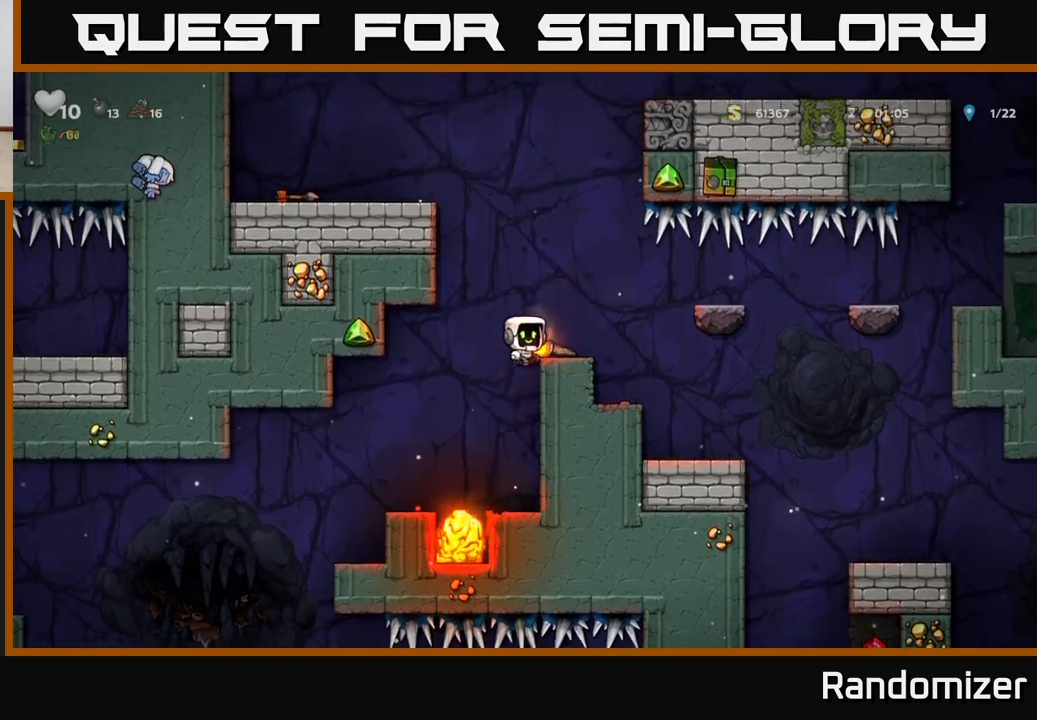
{"buttons": [], "left_stick": "left", "right_stick": "center", "events": [[17, "A", "up"], [217, "left_stick", "center"], [400, "left_stick", "left"]]}
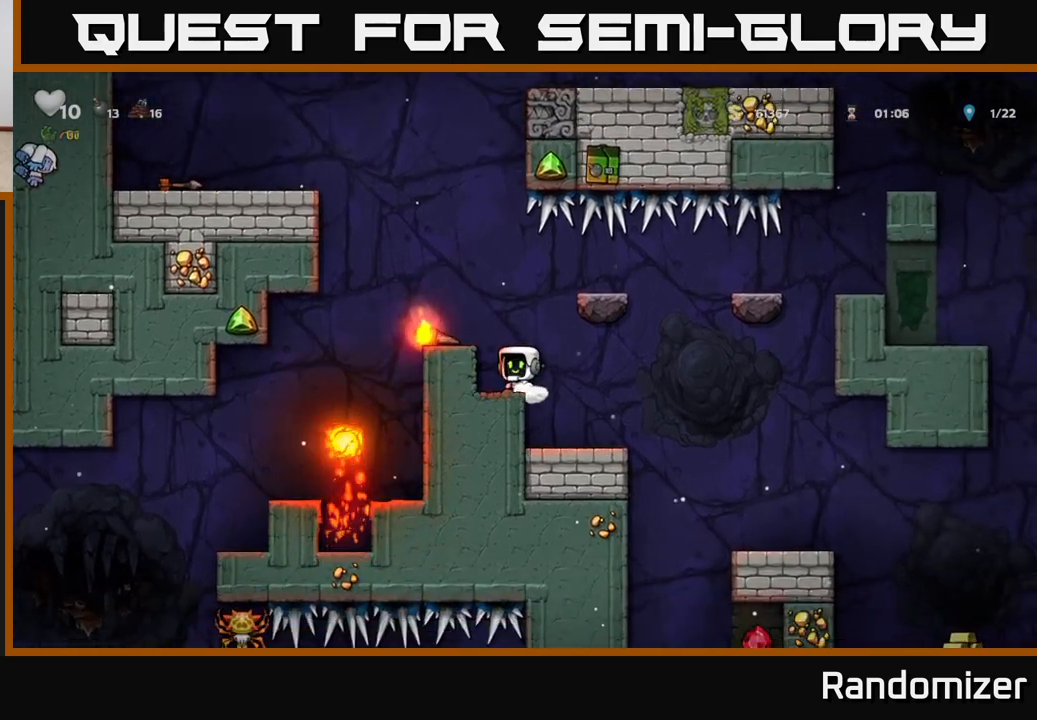
{"buttons": [], "left_stick": "down", "right_stick": "center", "events": [[33, "A", "down"], [33, "left_stick", "center"], [167, "left_stick", "left"], [217, "A", "up"], [283, "left_stick", "center"], [483, "left_stick", "down"]]}
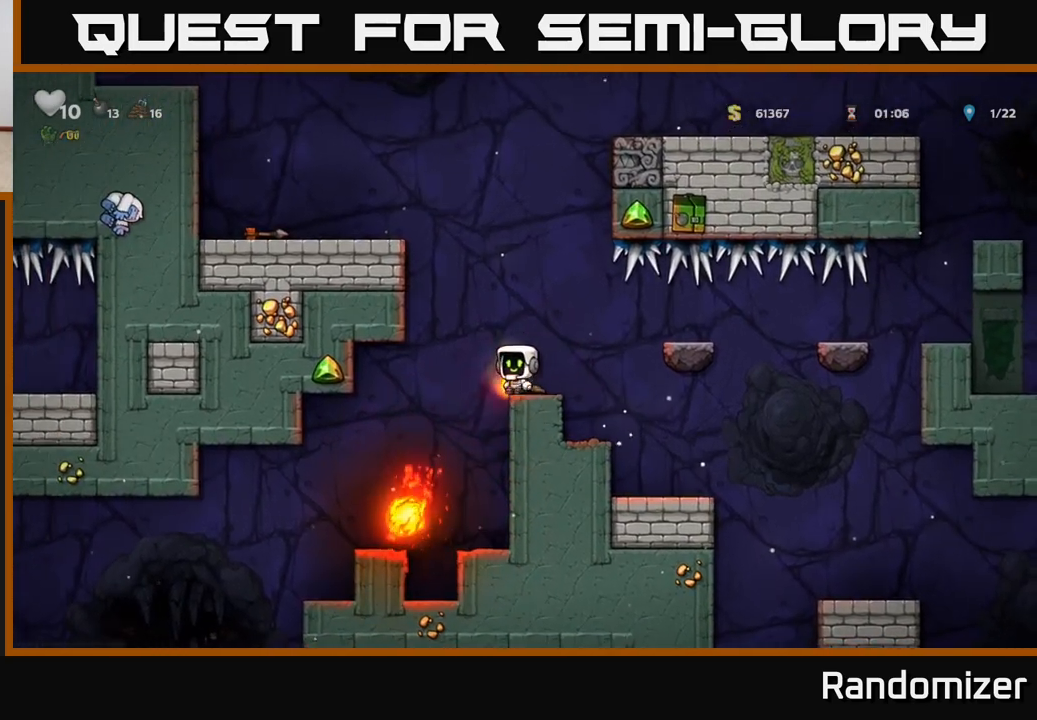
{"buttons": [], "left_stick": "right", "right_stick": "center", "events": [[83, "X", "down"], [150, "X", "up"], [183, "left_stick", "right"]]}
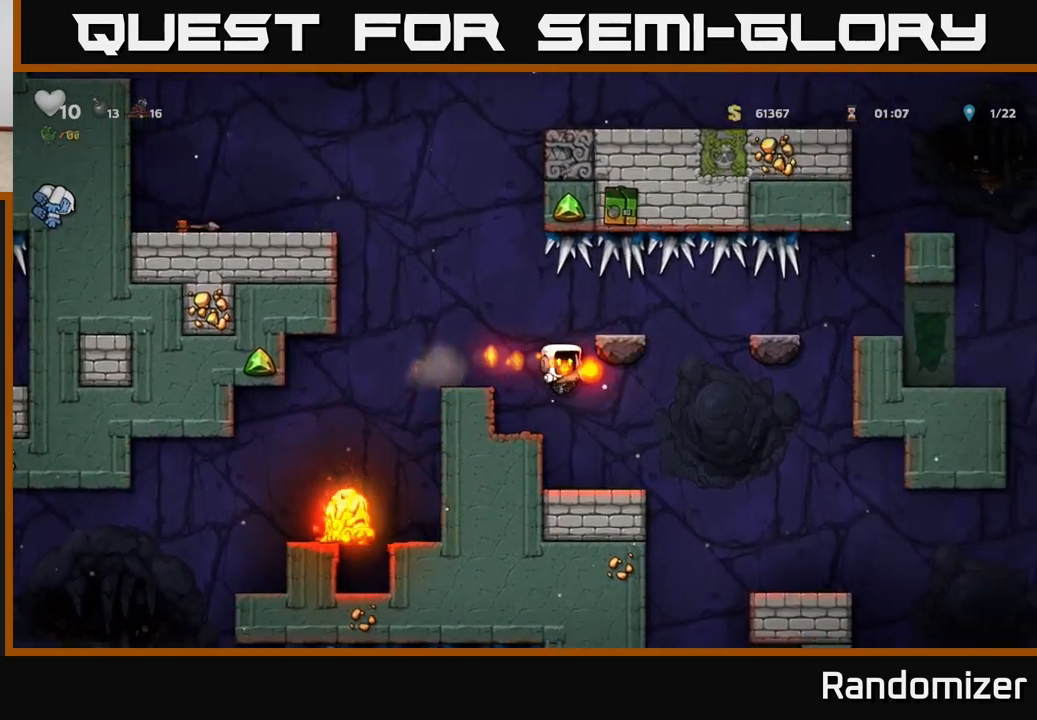
{"buttons": [], "left_stick": "right", "right_stick": "center", "events": [[50, "left_stick", "center"], [233, "left_stick", "right"], [300, "A", "down"], [367, "A", "up"]]}
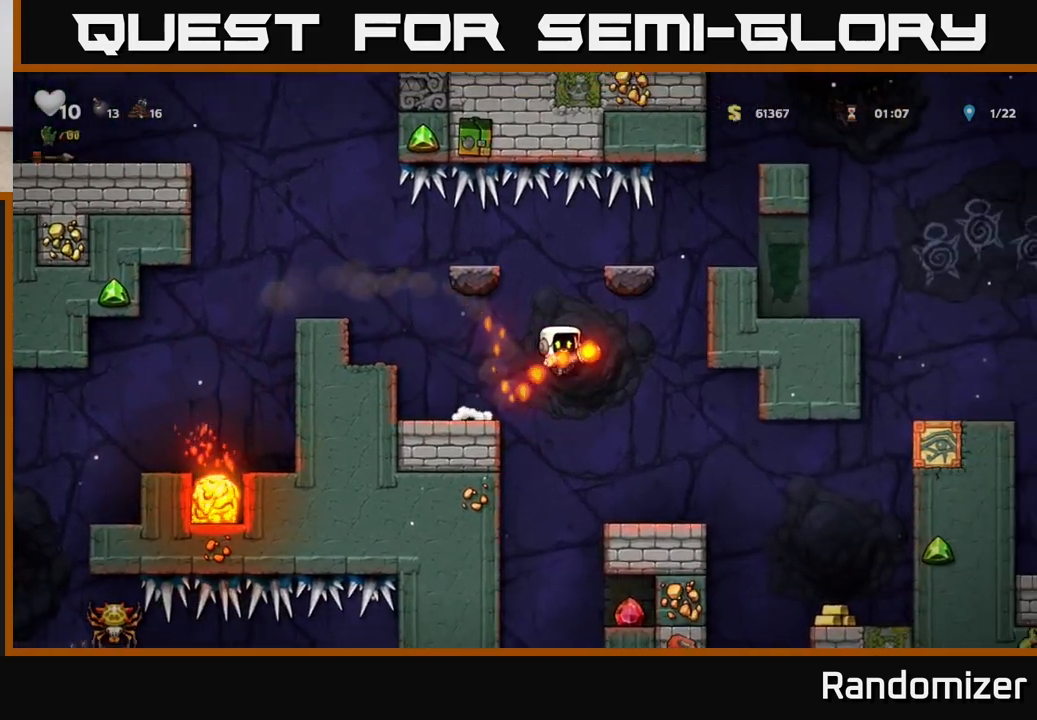
{"buttons": [], "left_stick": "right", "right_stick": "center", "events": [[50, "left_stick", "center"], [233, "left_stick", "right"], [417, "A", "down"], [483, "A", "up"]]}
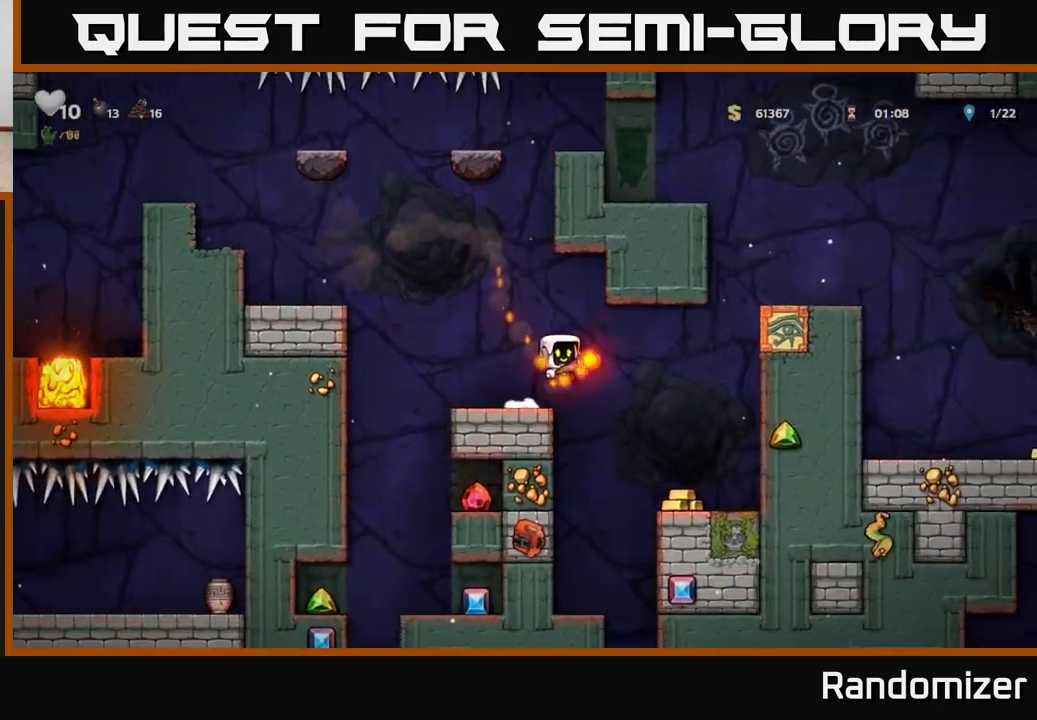
{"buttons": [], "left_stick": "center", "right_stick": "center", "events": [[150, "left_stick", "center"], [417, "left_stick", "right"], [483, "left_stick", "center"]]}
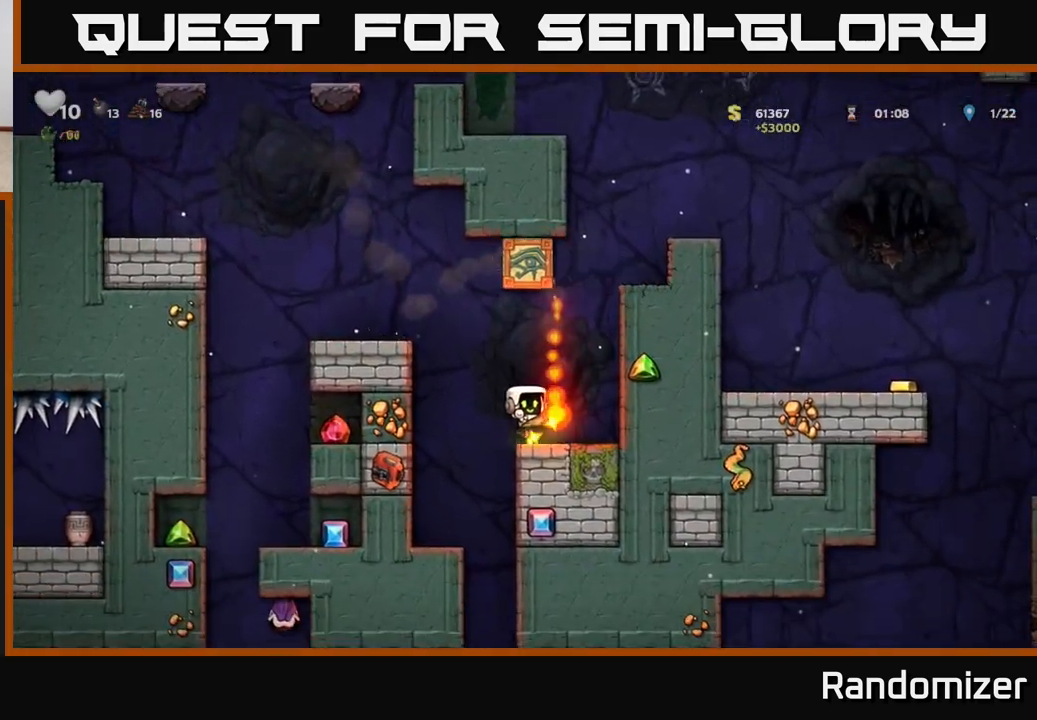
{"buttons": [], "left_stick": "left", "right_stick": "center", "events": [[317, "left_stick", "left"]]}
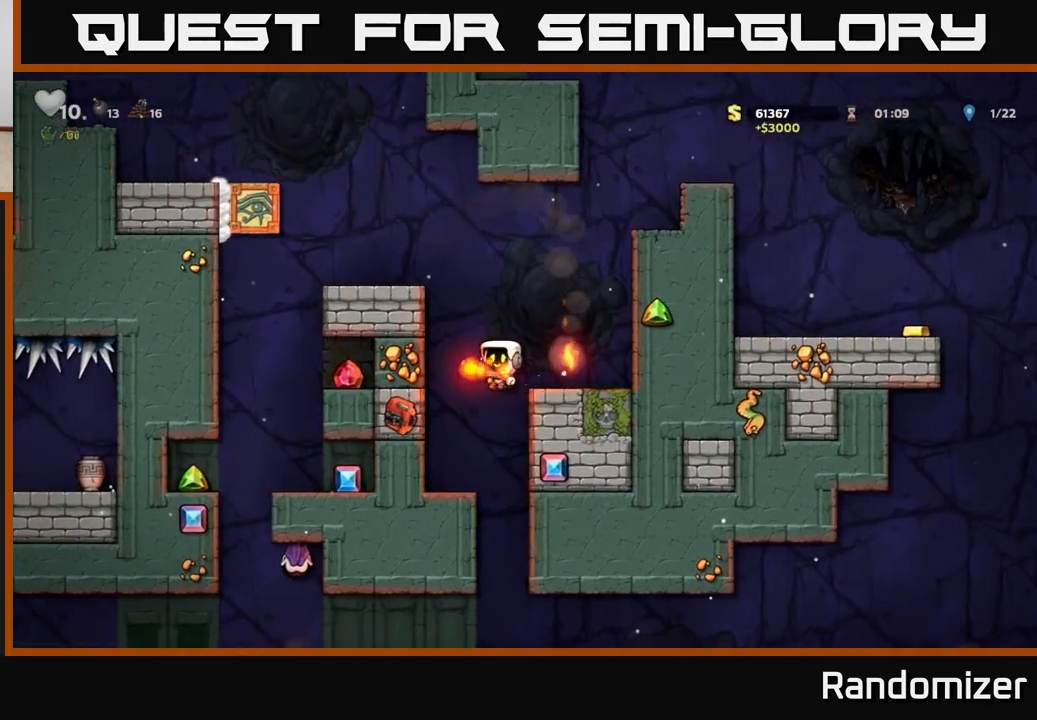
{"buttons": [], "left_stick": "center", "right_stick": "center", "events": [[33, "left_stick", "center"]]}
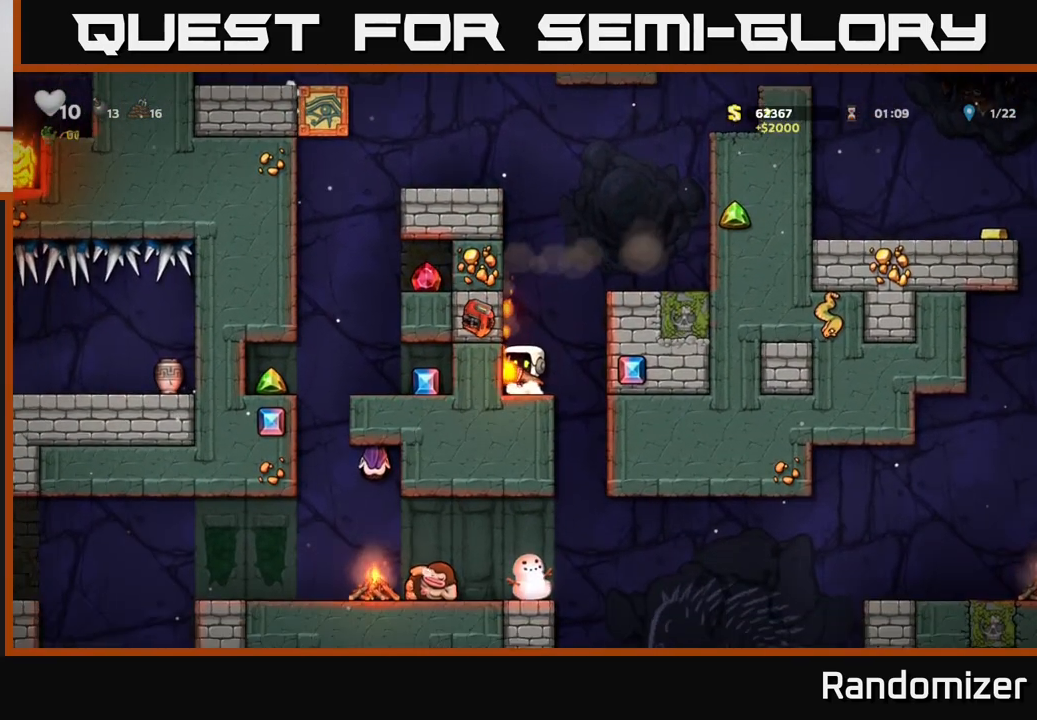
{"buttons": ["L1"], "left_stick": "down", "right_stick": "center", "events": [[17, "left_stick", "down"], [433, "L1", "down"]]}
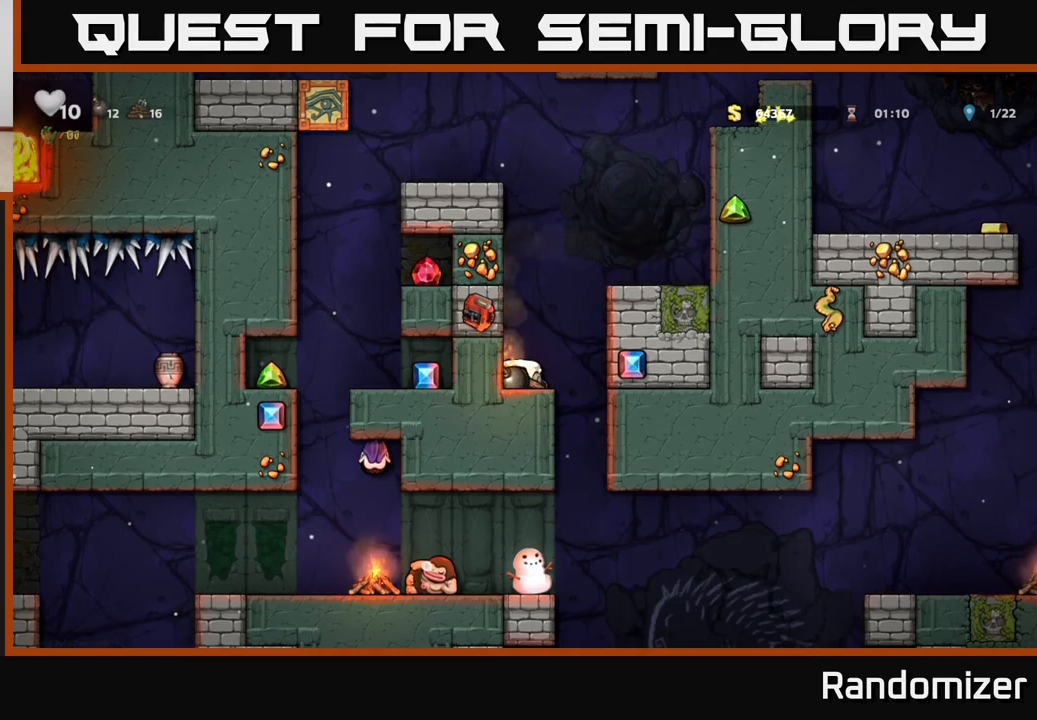
{"buttons": [], "left_stick": "right", "right_stick": "center", "events": [[33, "L1", "up"], [100, "left_stick", "center"], [217, "left_stick", "right"], [250, "A", "down"], [450, "A", "up"]]}
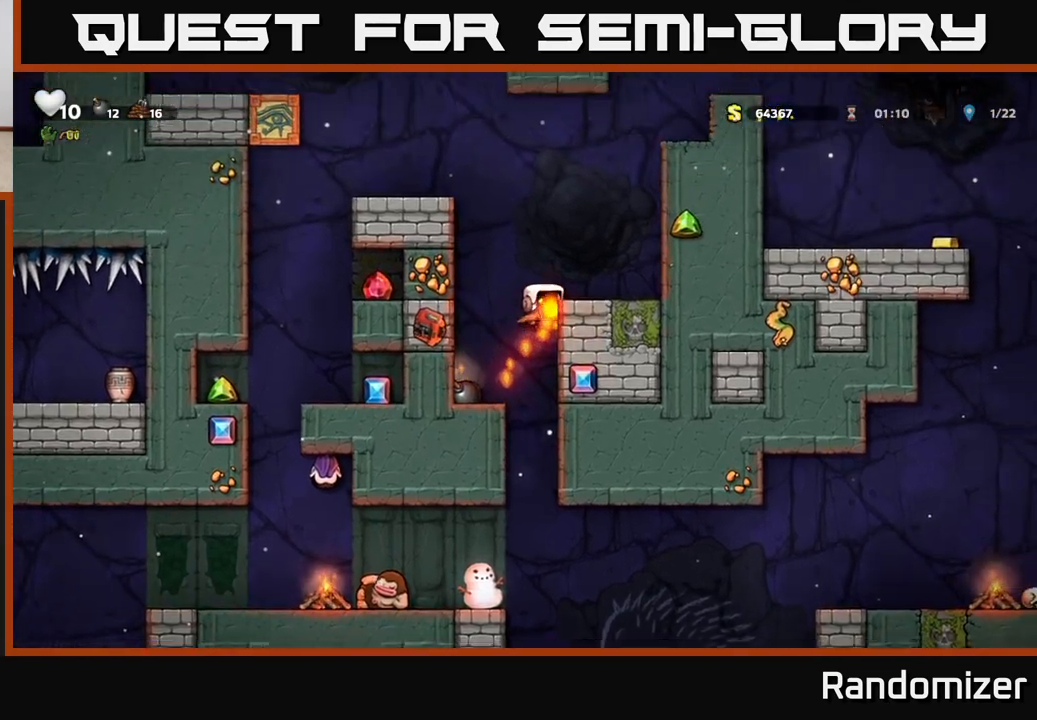
{"buttons": [], "left_stick": "center", "right_stick": "center", "events": [[150, "A", "down"], [267, "A", "up"], [400, "left_stick", "left"], [483, "left_stick", "center"]]}
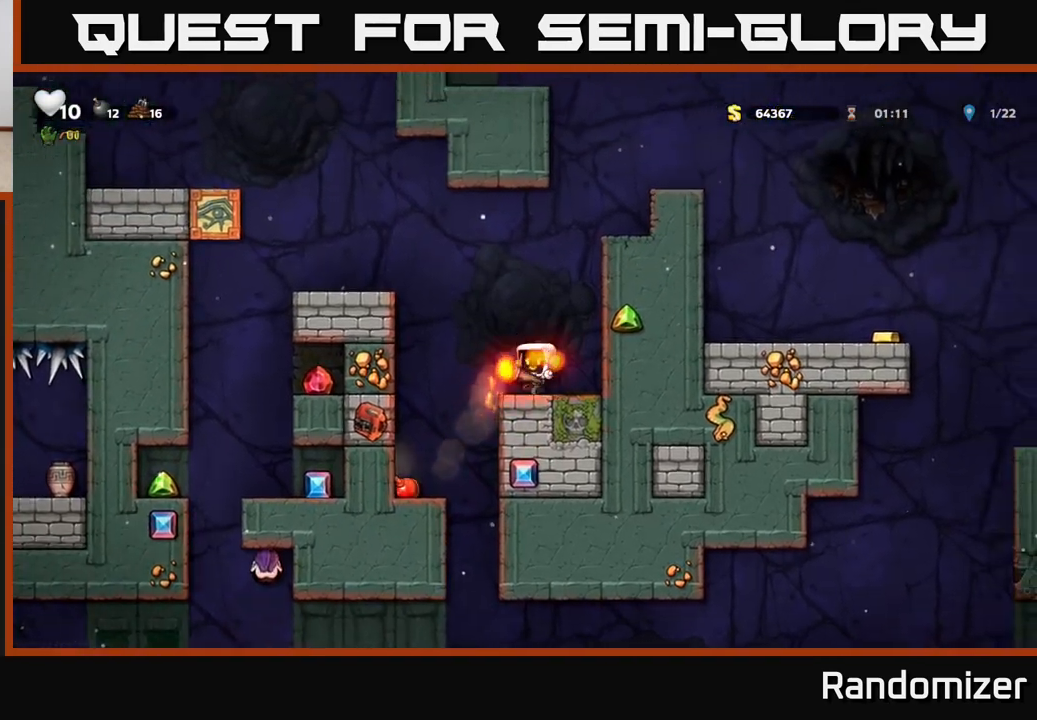
{"buttons": [], "left_stick": "center", "right_stick": "center", "events": []}
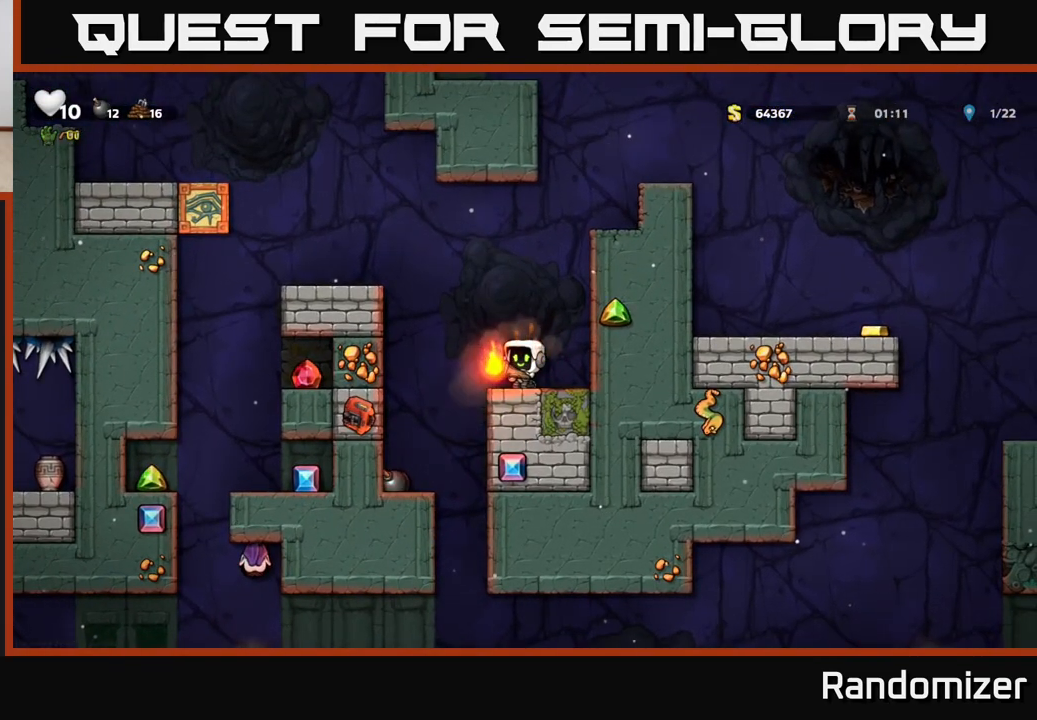
{"buttons": [], "left_stick": "center", "right_stick": "center", "events": [[250, "left_stick", "left"], [367, "left_stick", "center"]]}
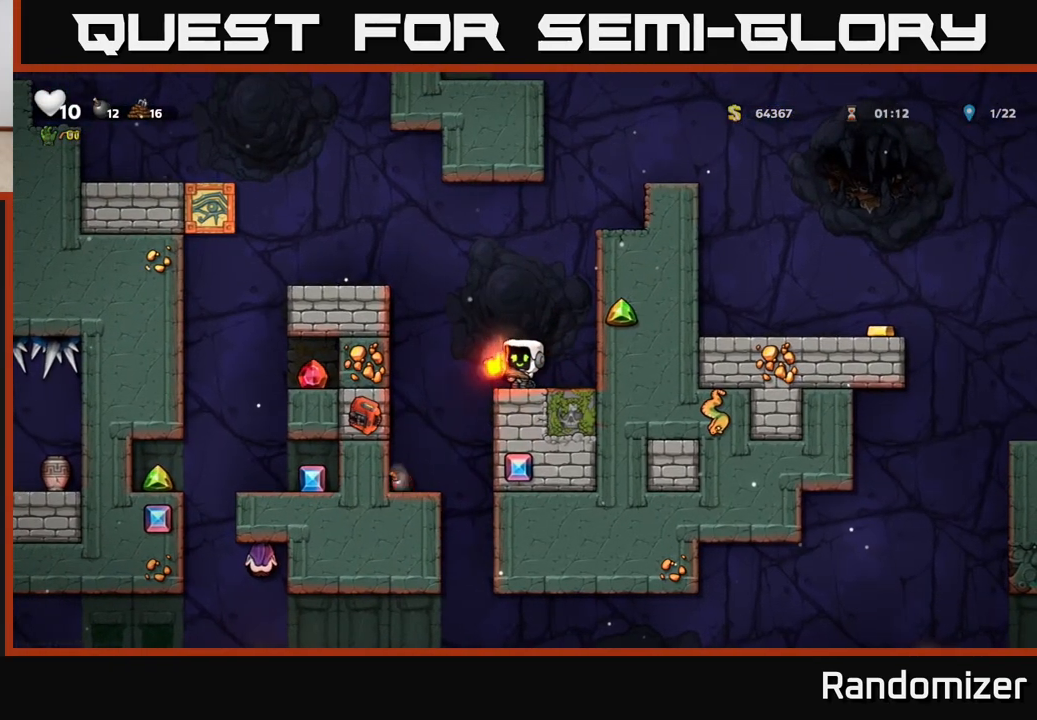
{"buttons": [], "left_stick": "center", "right_stick": "center", "events": []}
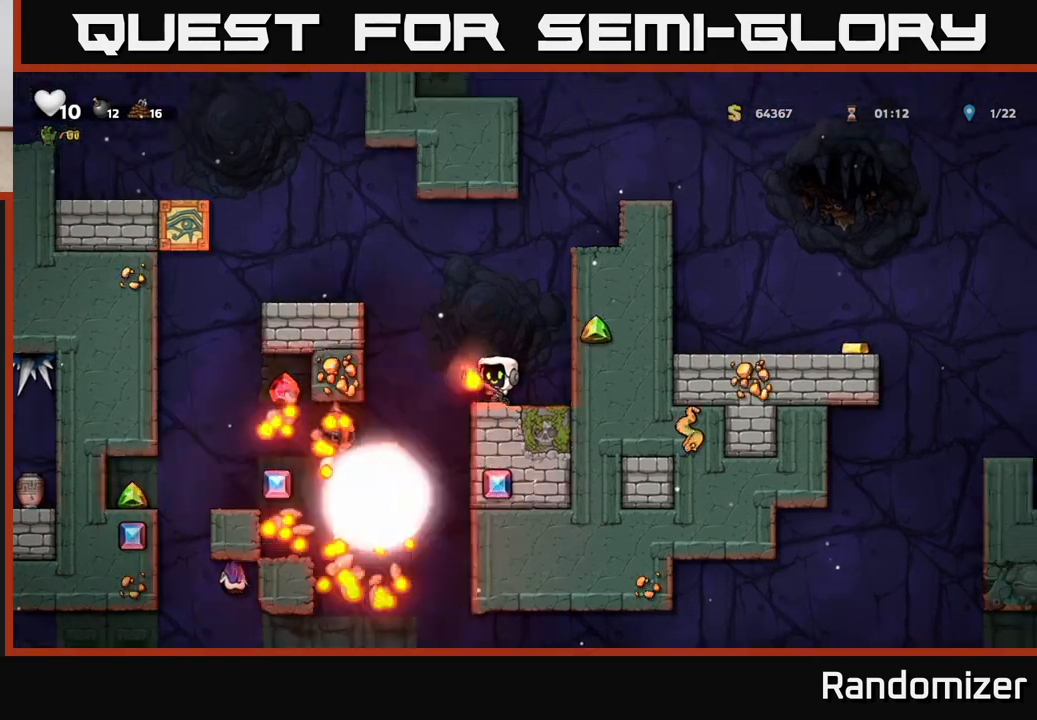
{"buttons": [], "left_stick": "left", "right_stick": "center", "events": [[367, "left_stick", "left"]]}
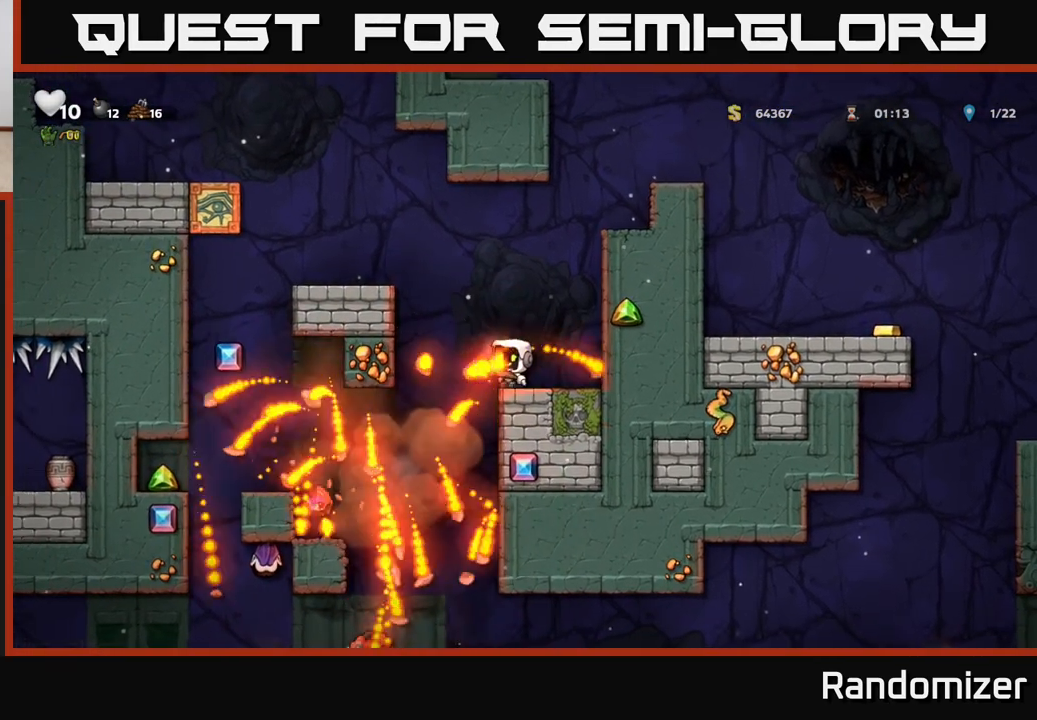
{"buttons": [], "left_stick": "center", "right_stick": "center", "events": [[467, "left_stick", "center"]]}
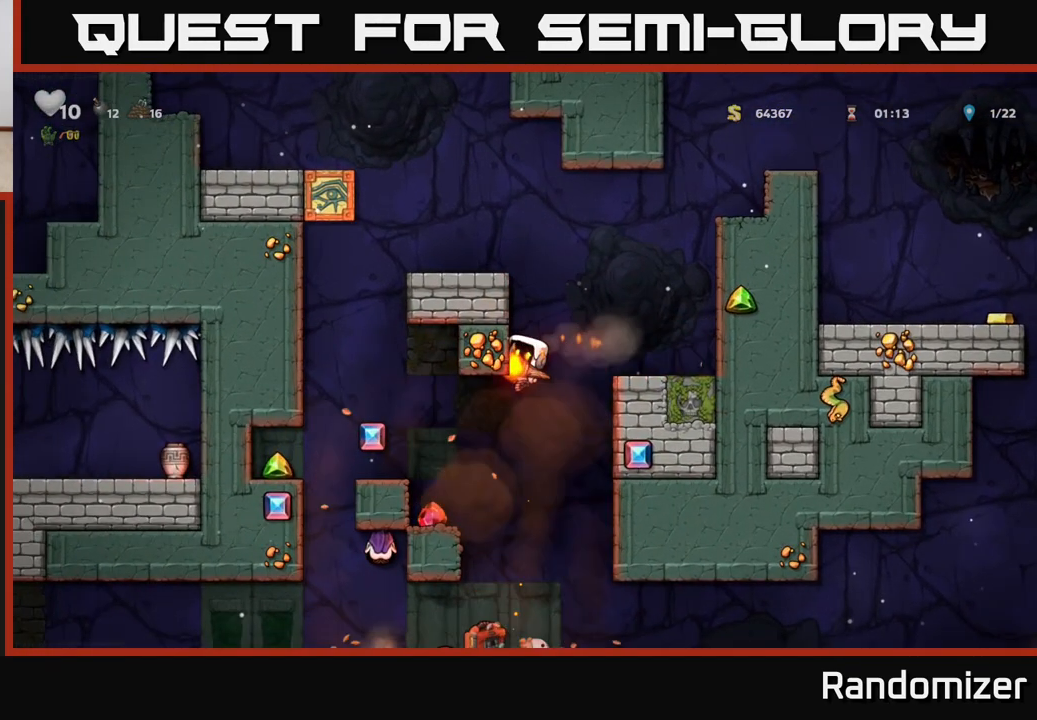
{"buttons": [], "left_stick": "left", "right_stick": "center", "events": [[67, "left_stick", "left"], [233, "left_stick", "center"], [317, "left_stick", "left"]]}
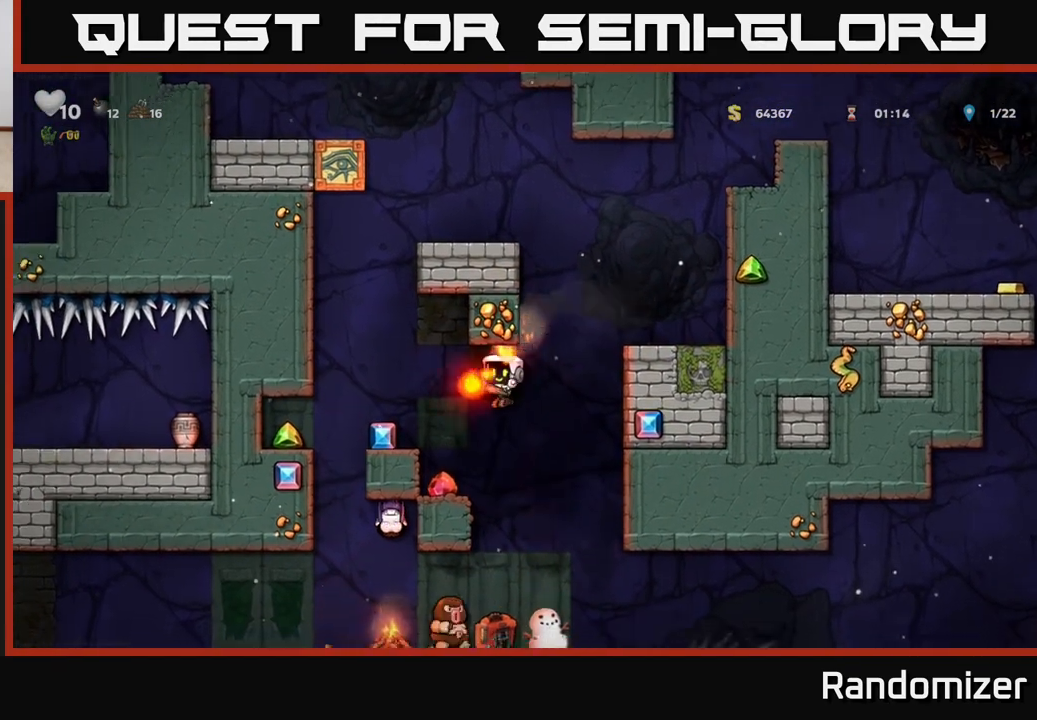
{"buttons": [], "left_stick": "left", "right_stick": "center", "events": [[100, "left_stick", "up-left"], [200, "left_stick", "center"], [367, "A", "down"], [467, "left_stick", "left"], [500, "A", "up"]]}
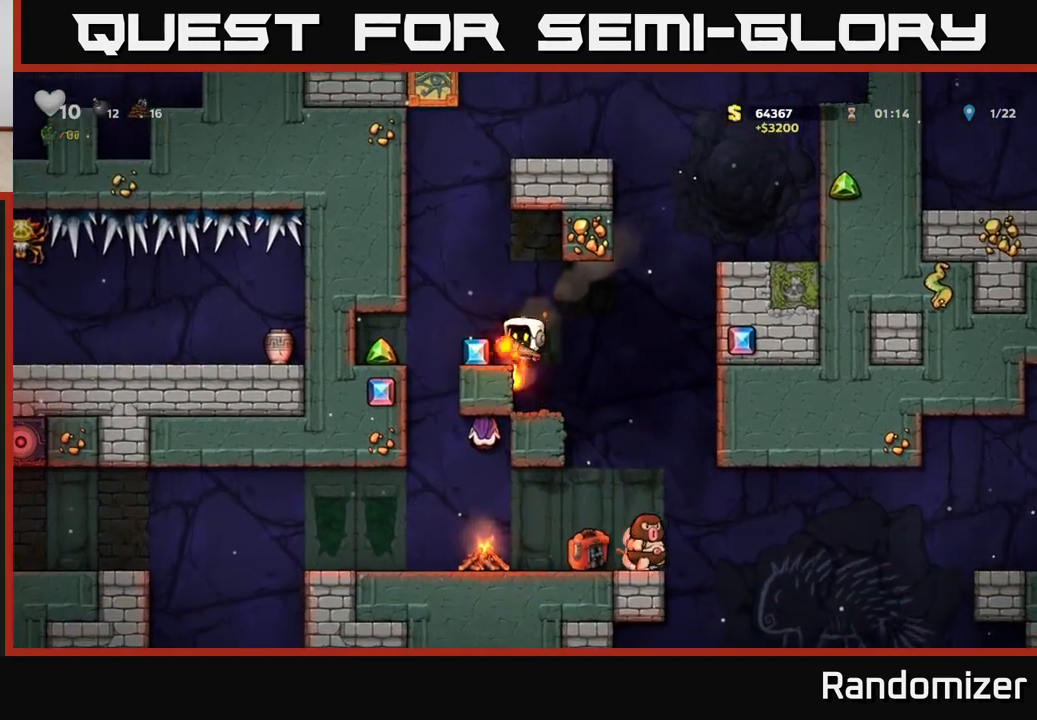
{"buttons": [], "left_stick": "center", "right_stick": "center", "events": [[83, "left_stick", "center"], [283, "left_stick", "right"], [400, "left_stick", "center"]]}
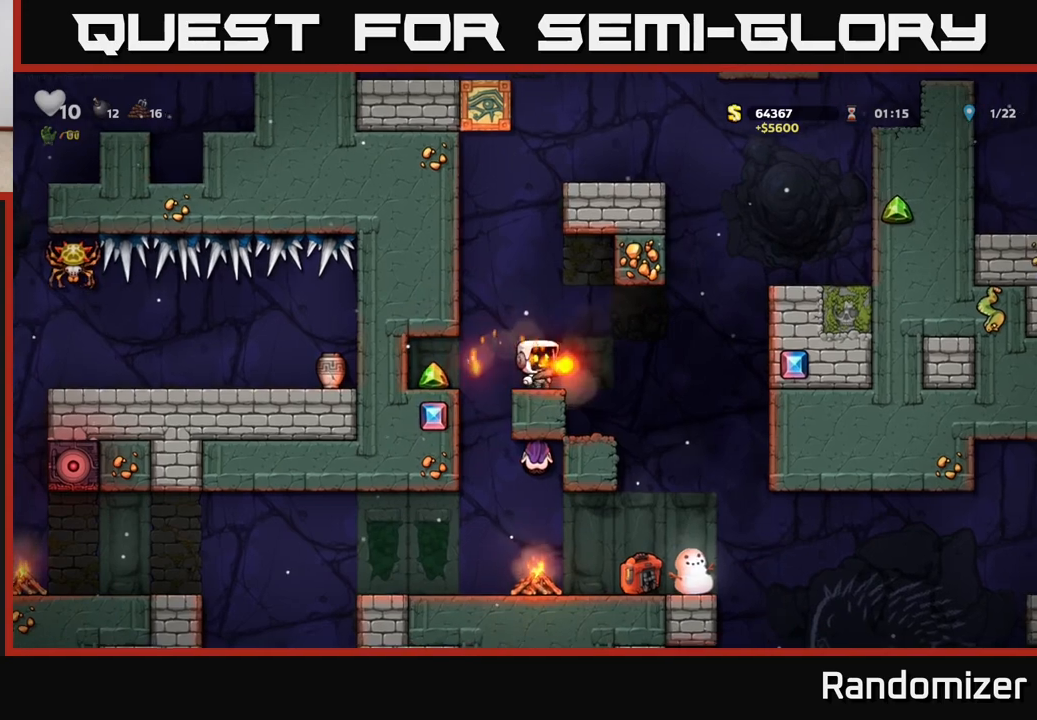
{"buttons": [], "left_stick": "center", "right_stick": "center", "events": [[33, "left_stick", "up-left"], [133, "left_stick", "down"], [167, "X", "down"], [250, "X", "up"], [300, "left_stick", "center"]]}
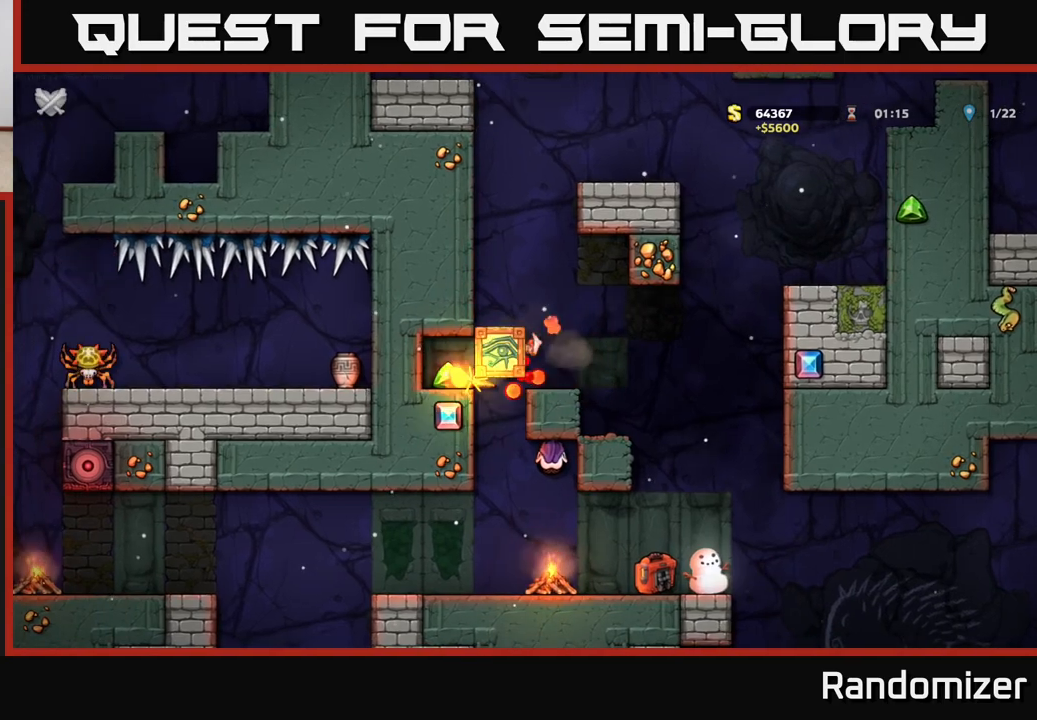
{"buttons": [], "left_stick": "center", "right_stick": "center", "events": [[17, "left_stick", "right"], [250, "left_stick", "center"]]}
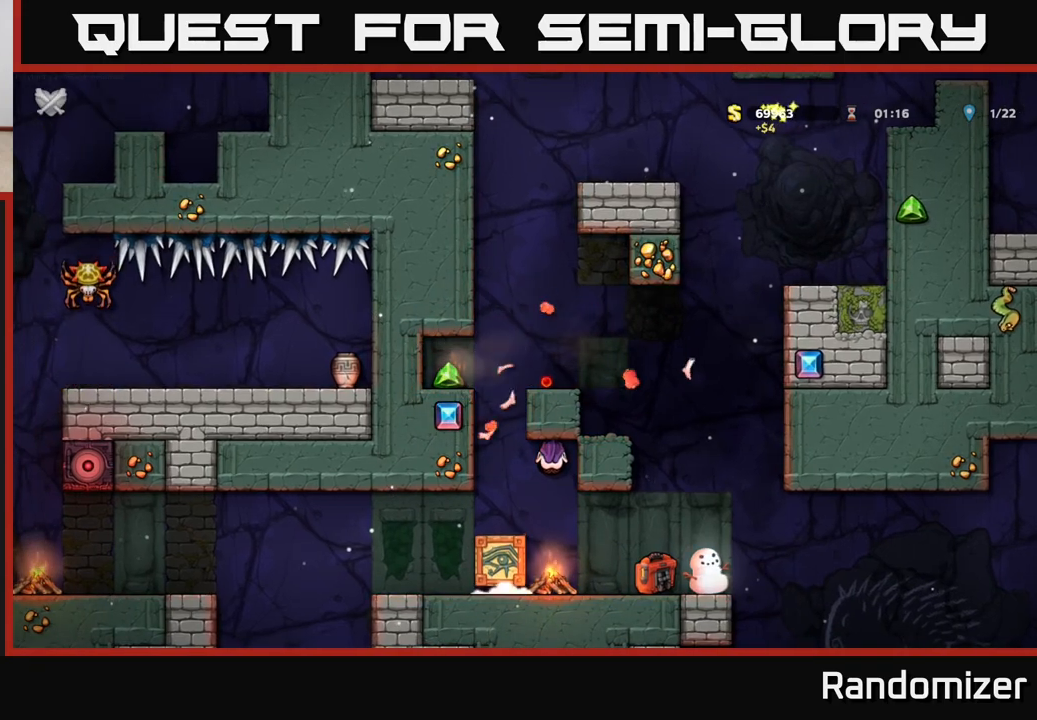
{"buttons": [], "left_stick": "center", "right_stick": "center", "events": []}
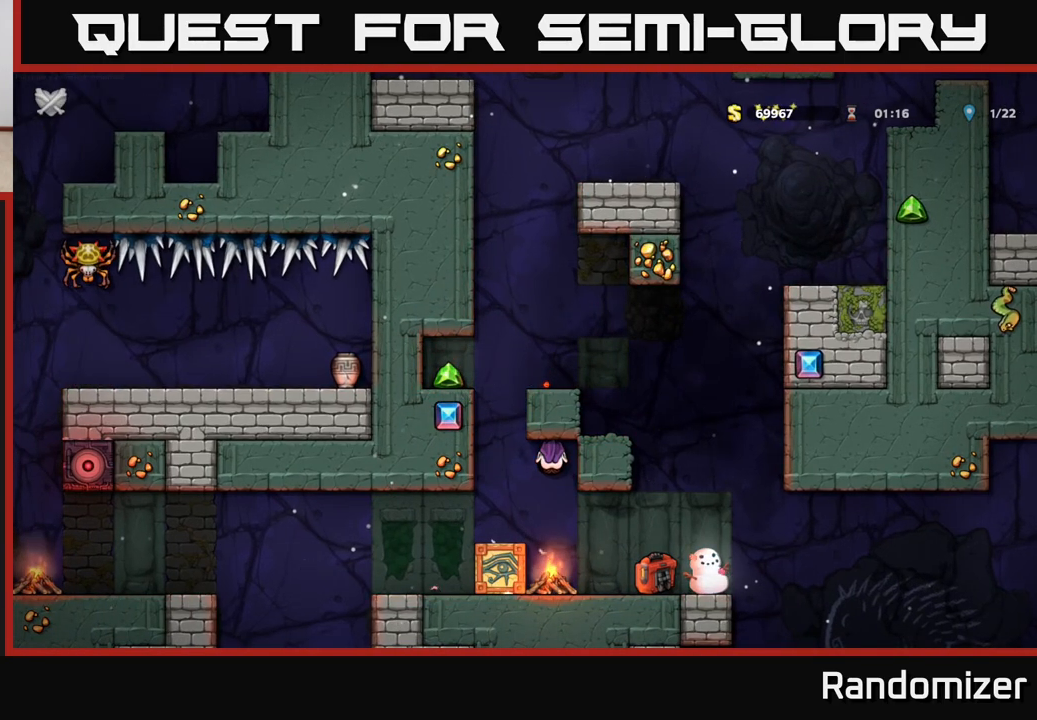
{"buttons": [], "left_stick": "center", "right_stick": "center", "events": []}
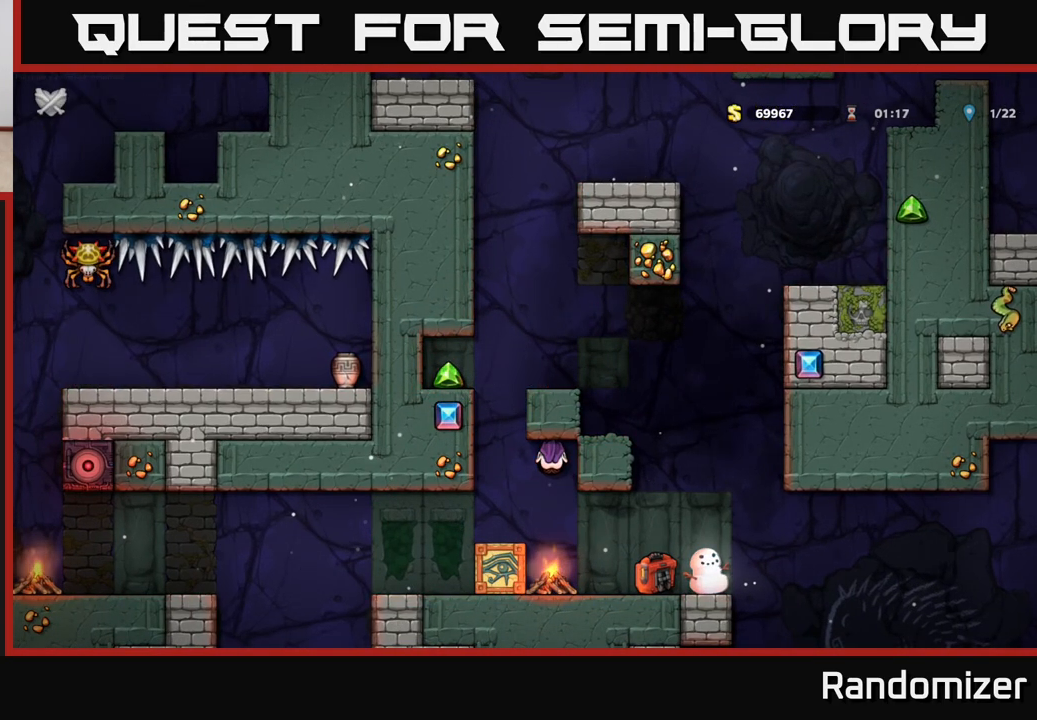
{"buttons": [], "left_stick": "center", "right_stick": "center", "events": []}
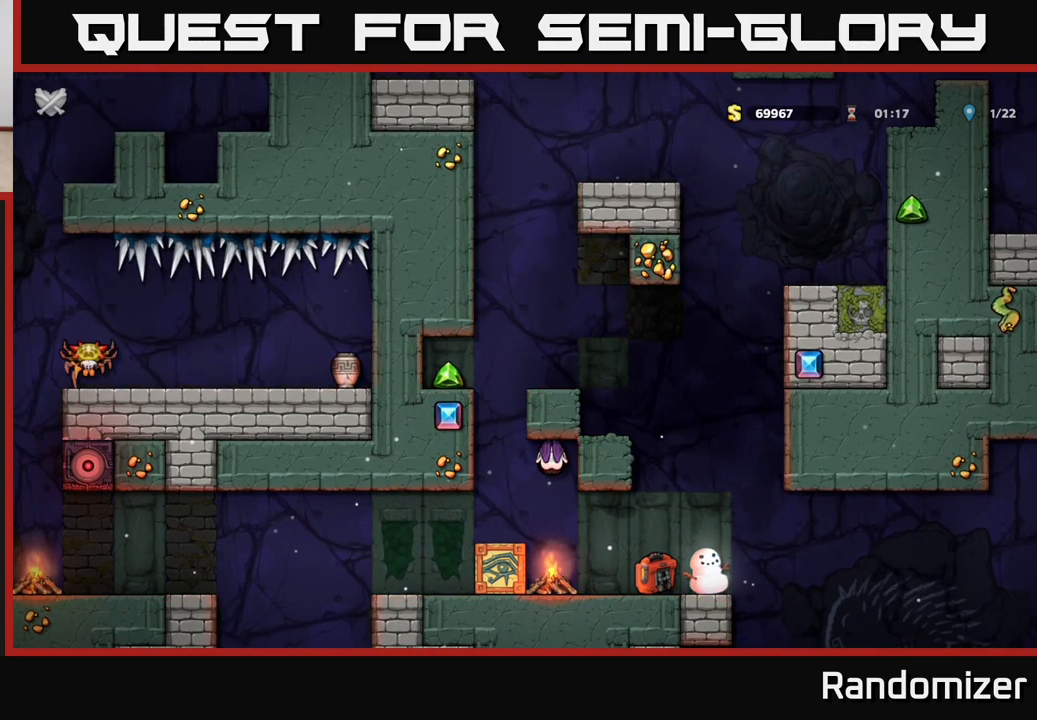
{"buttons": [], "left_stick": "center", "right_stick": "center", "events": []}
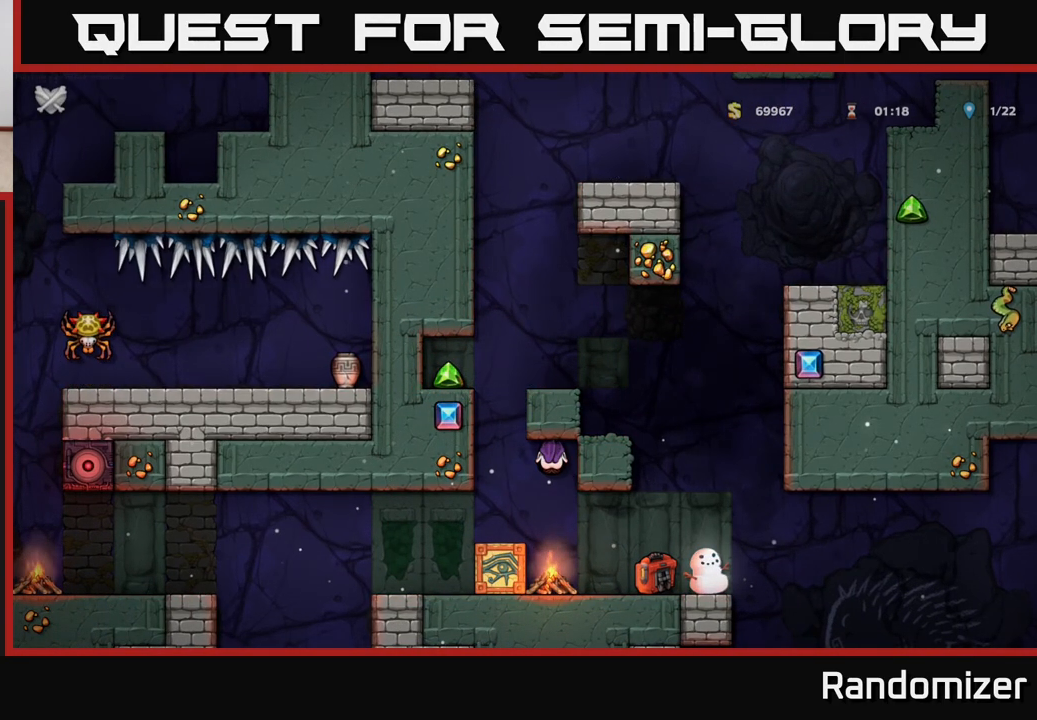
{"buttons": [], "left_stick": "center", "right_stick": "center", "events": []}
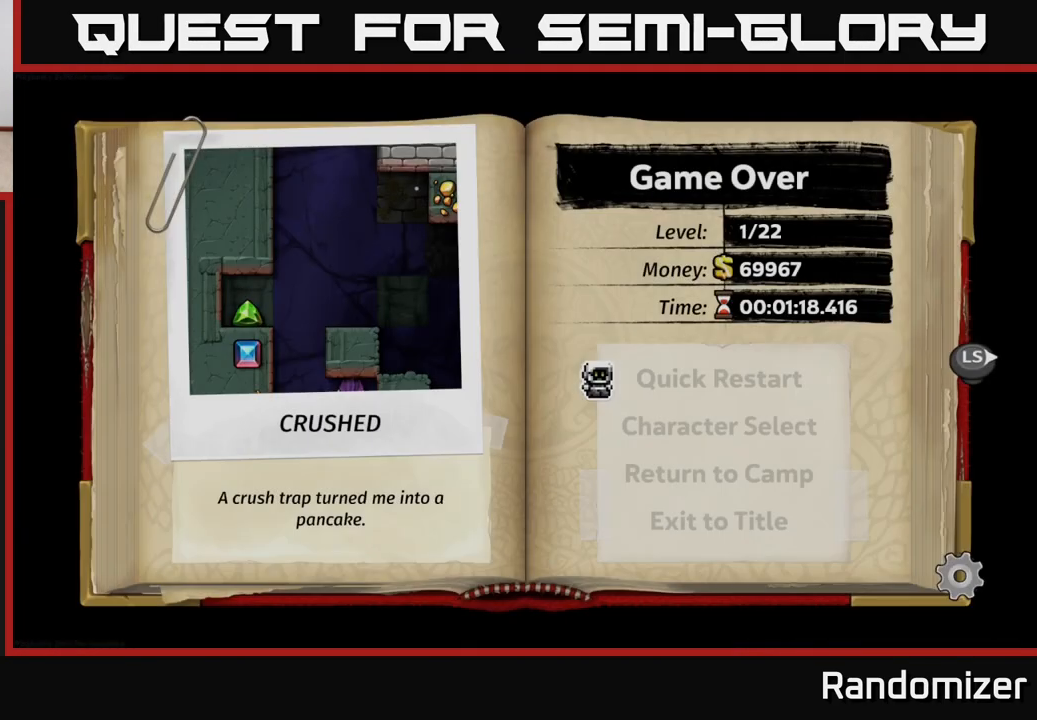
{"buttons": [], "left_stick": "center", "right_stick": "center", "events": []}
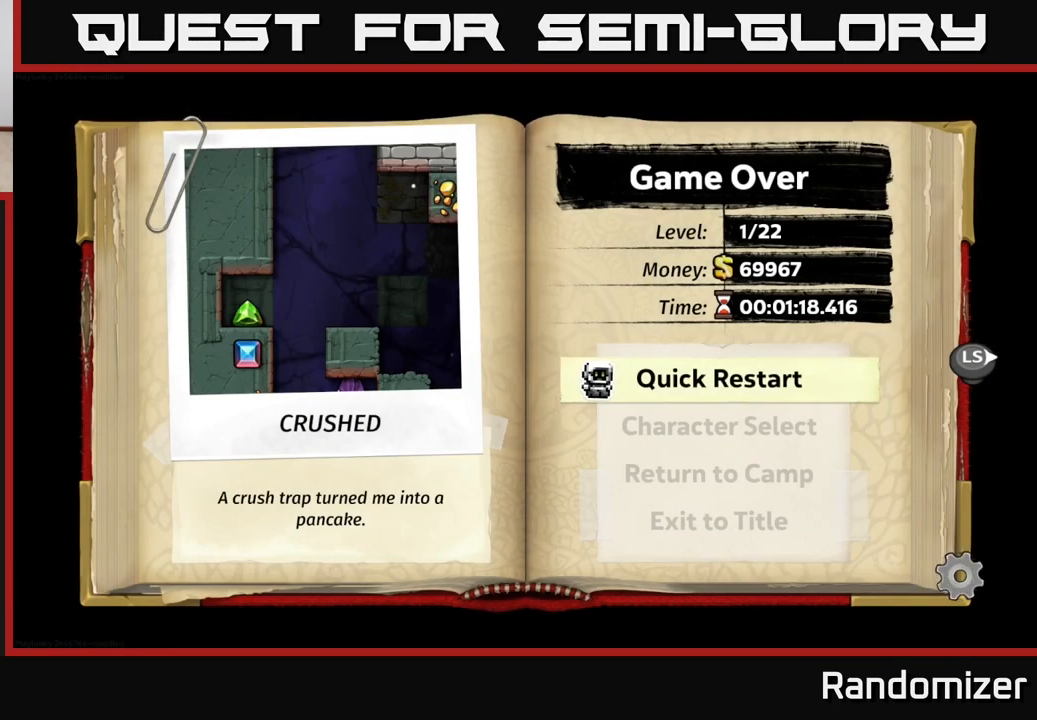
{"buttons": [], "left_stick": "center", "right_stick": "center", "events": []}
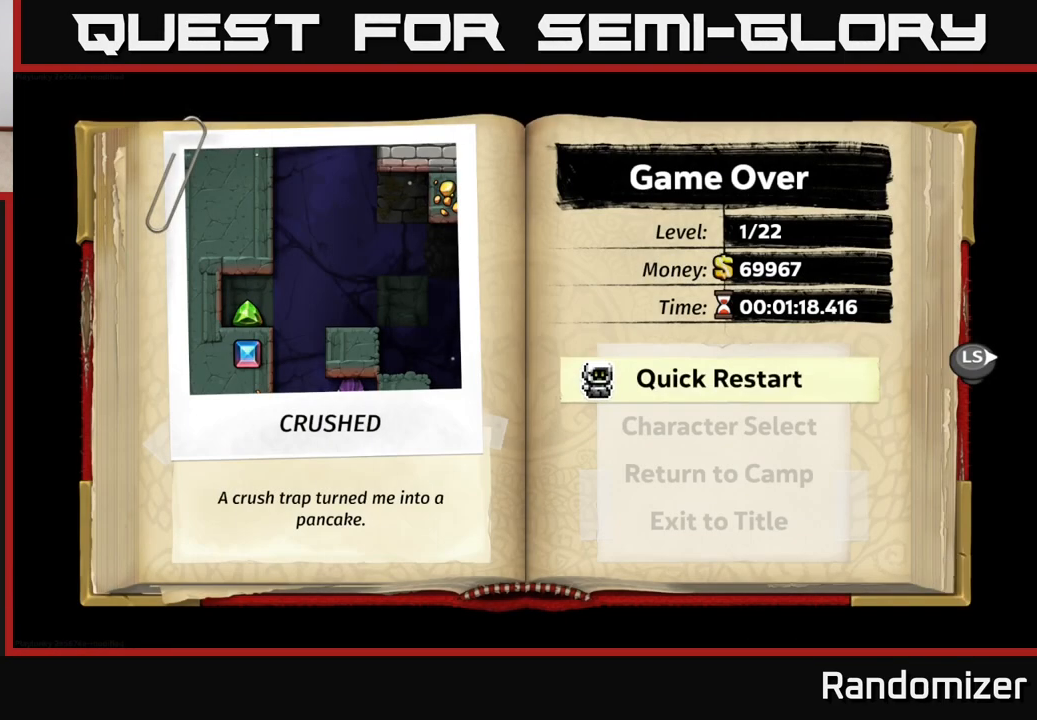
{"buttons": [], "left_stick": "center", "right_stick": "center", "events": []}